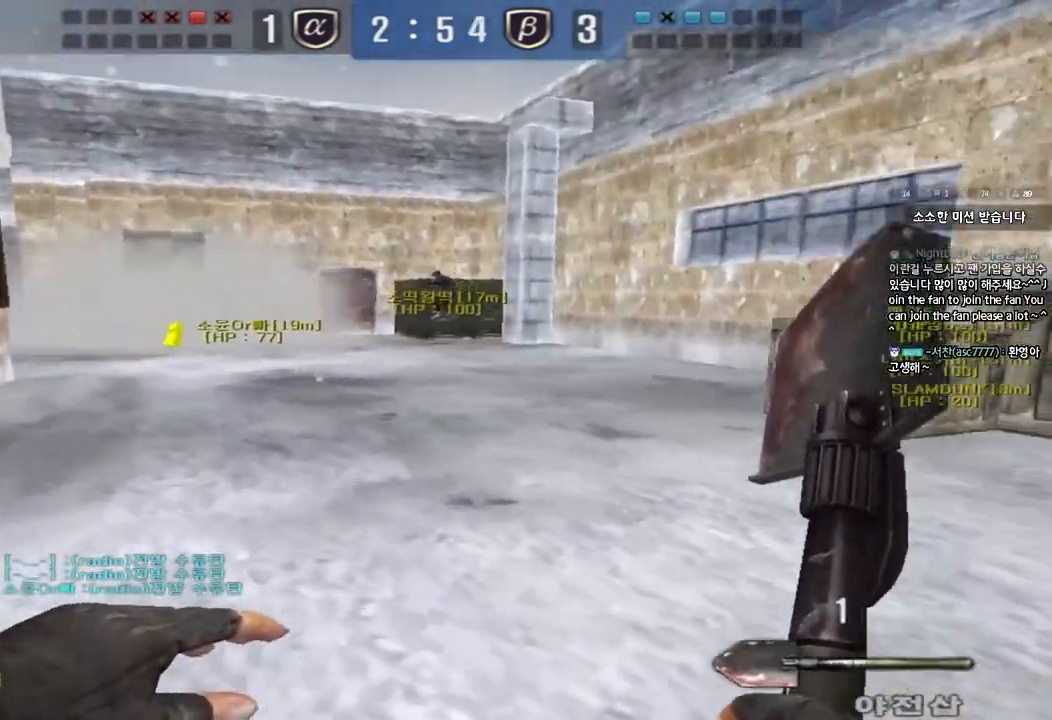
Gameplay with keyboard; each line is a JSON object with the keys held at the frame after it. "events" lists presses ("down") and releases ("up") of "a", "ctrl", "d", "e", "f", "q", "r", "s", "shift", "space", "tab" and "w" between this image and that frame as [ms after this image, input, new state], when the widget could be followed in between. No other keys are recorded. Mouse input is not recorded.
{"keys": ["a", "w"], "events": []}
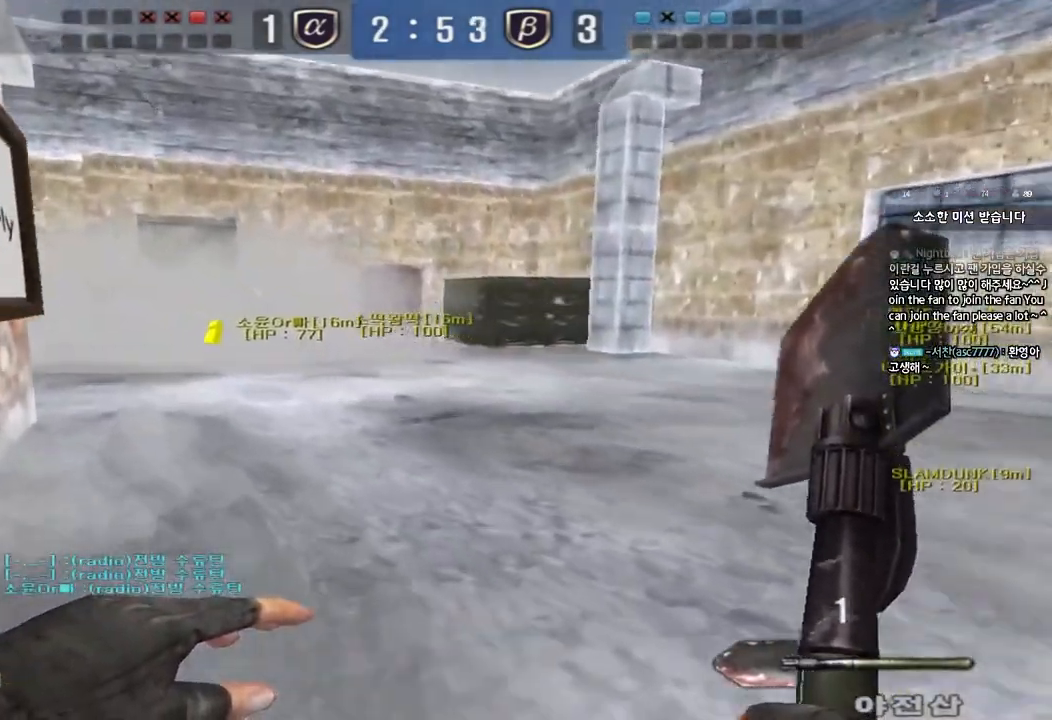
{"keys": ["w"], "events": [[200, "a", "up"], [300, "a", "down"], [300, "w", "up"], [350, "a", "up"], [367, "ctrl", "down"], [400, "w", "down"], [500, "ctrl", "up"]]}
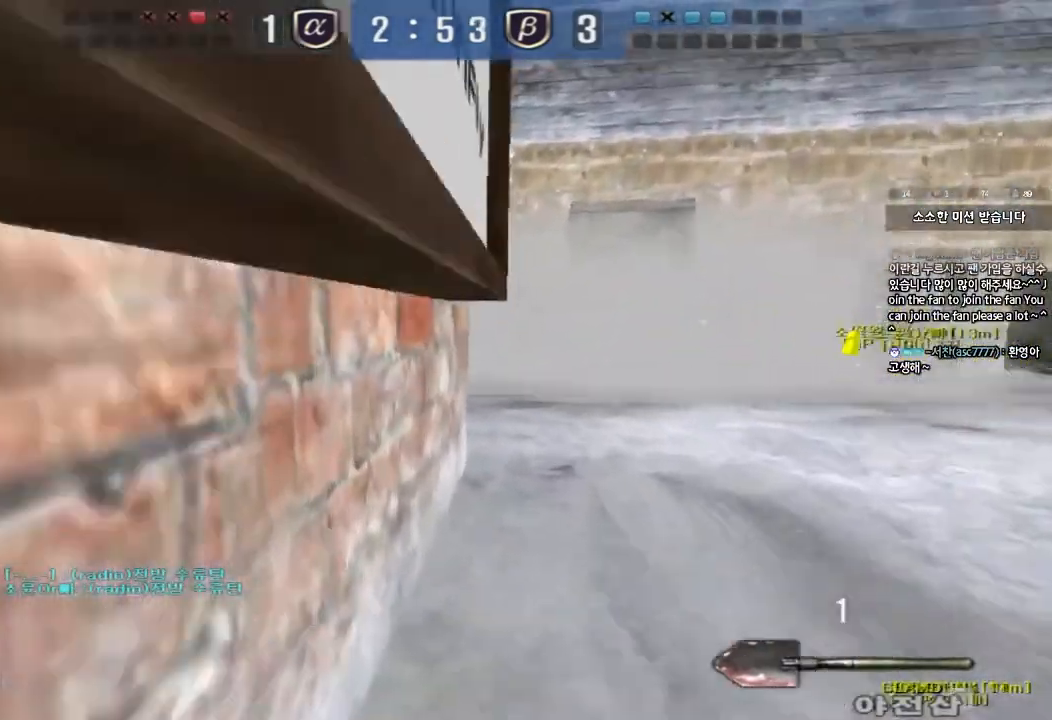
{"keys": ["d", "w"], "events": [[367, "d", "down"]]}
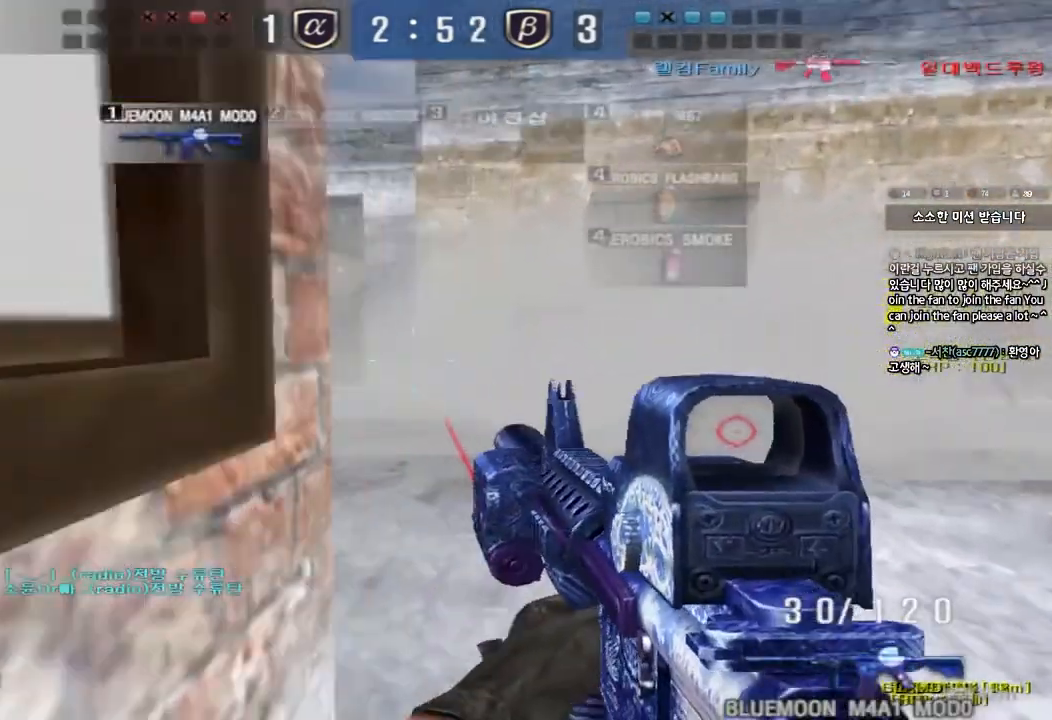
{"keys": ["a", "w"], "events": [[183, "a", "down"], [183, "d", "up"]]}
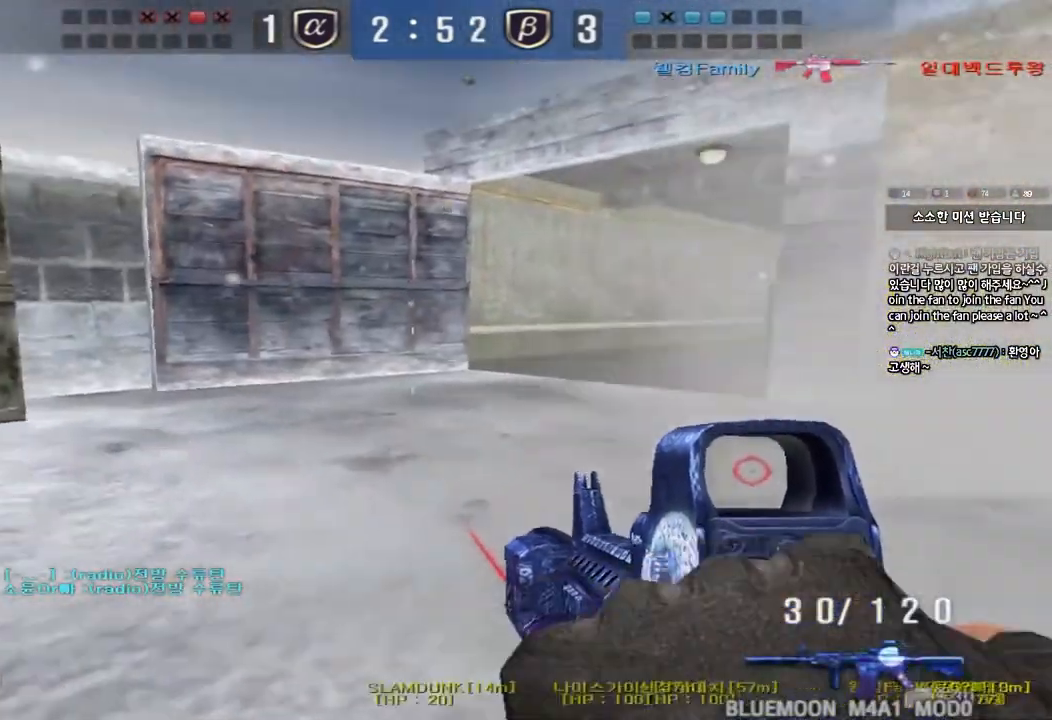
{"keys": [], "events": [[33, "shift", "down"], [50, "w", "up"], [67, "a", "up"], [83, "space", "down"], [167, "space", "up"], [217, "shift", "up"]]}
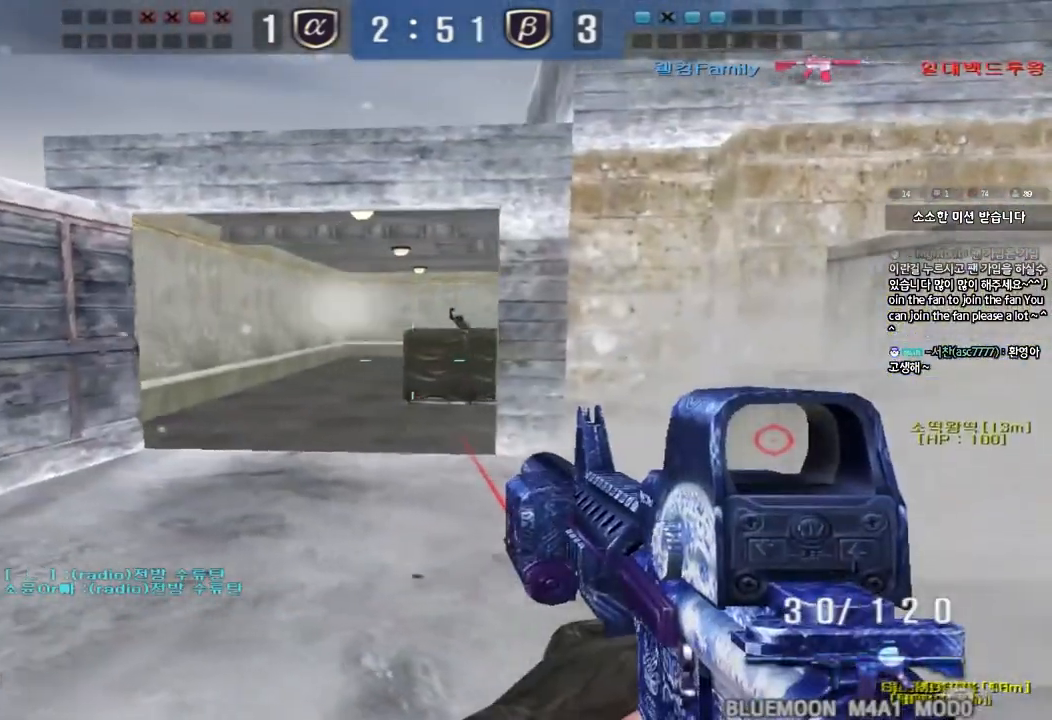
{"keys": ["w"], "events": [[233, "a", "down"], [233, "w", "down"], [350, "ctrl", "down"], [350, "w", "up"], [383, "space", "down"], [400, "a", "up"], [433, "ctrl", "up"], [467, "space", "up"], [500, "w", "down"]]}
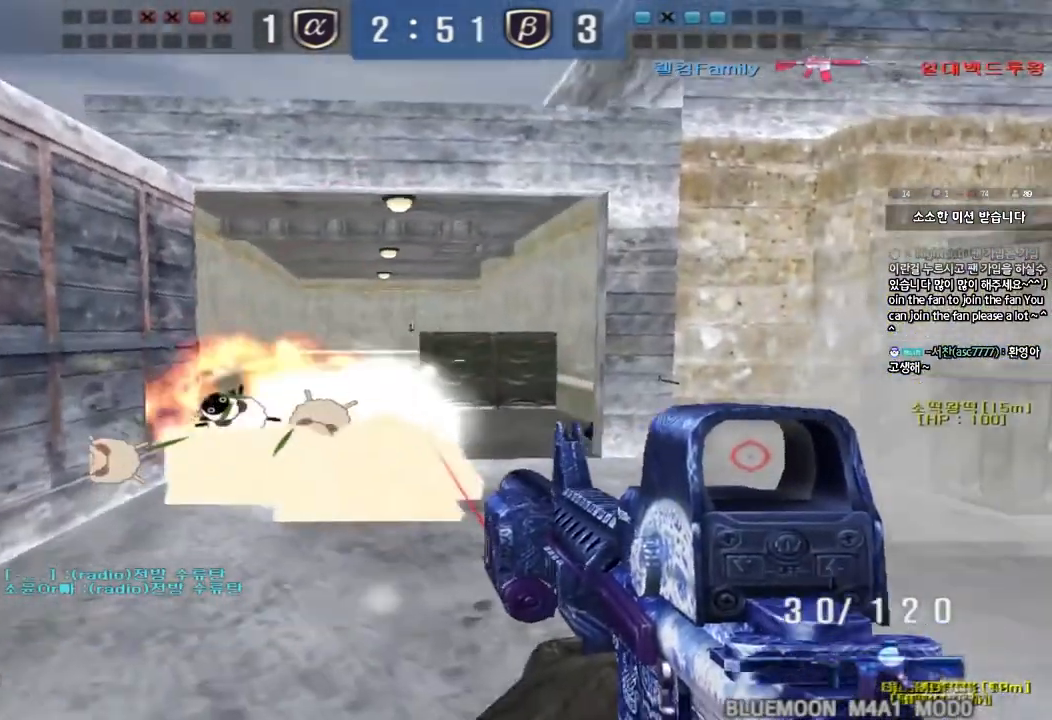
{"keys": ["d", "w"], "events": [[17, "d", "down"], [83, "ctrl", "down"], [183, "ctrl", "up"], [267, "ctrl", "down"], [433, "ctrl", "up"]]}
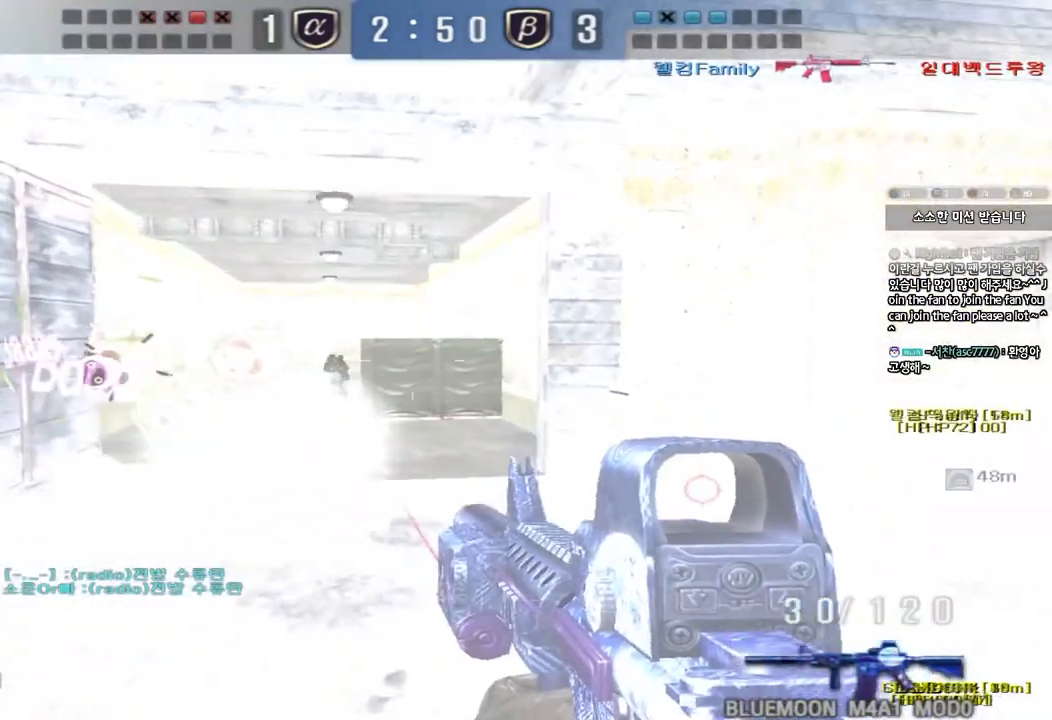
{"keys": [], "events": [[283, "ctrl", "down"], [283, "d", "up"], [300, "w", "up"], [317, "space", "down"], [433, "ctrl", "up"], [433, "space", "up"]]}
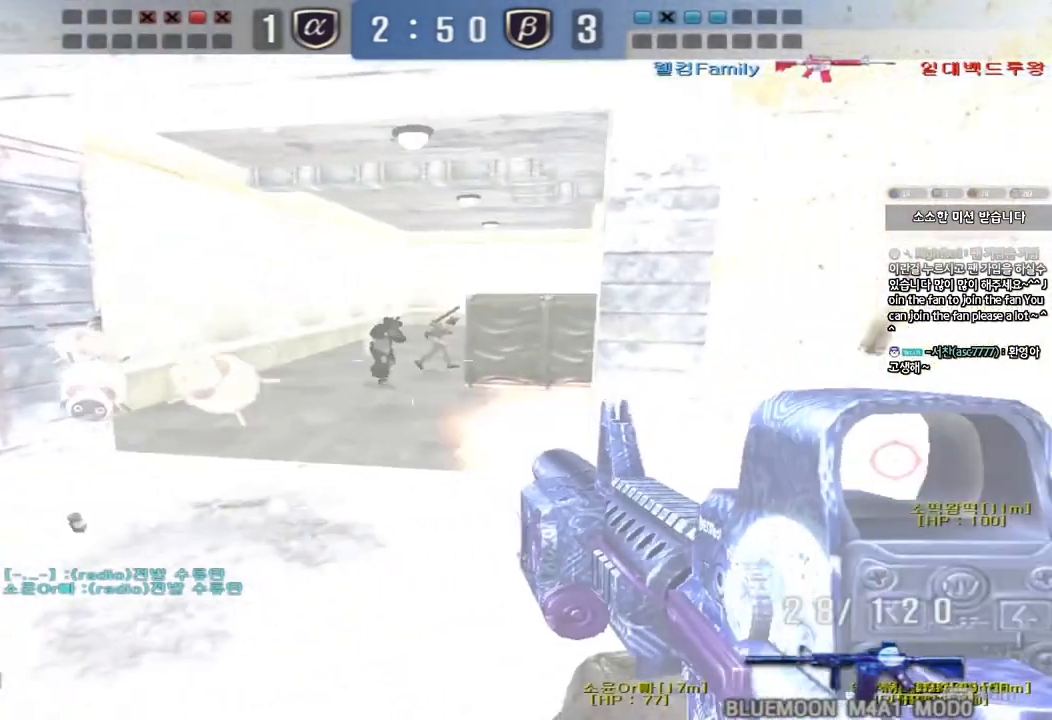
{"keys": ["d", "w"], "events": [[433, "d", "down"], [450, "w", "down"]]}
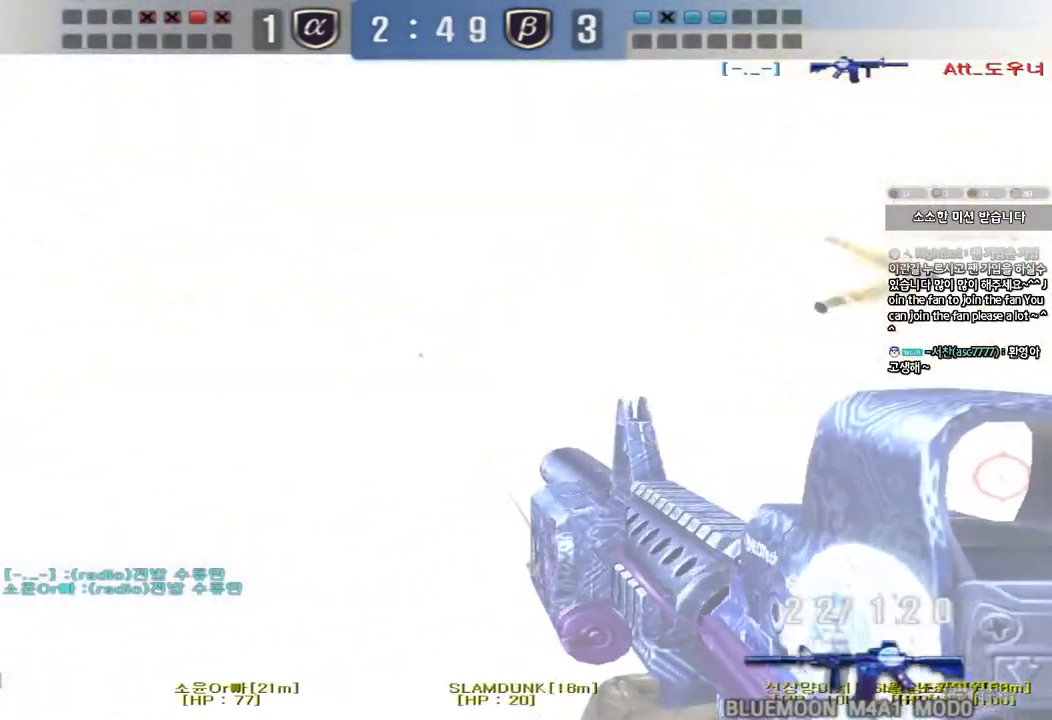
{"keys": ["a", "s"], "events": [[83, "ctrl", "down"], [83, "d", "up"], [100, "w", "up"], [117, "space", "down"], [183, "a", "down"], [183, "s", "down"], [217, "ctrl", "up"], [217, "space", "up"], [317, "ctrl", "down"], [450, "ctrl", "up"]]}
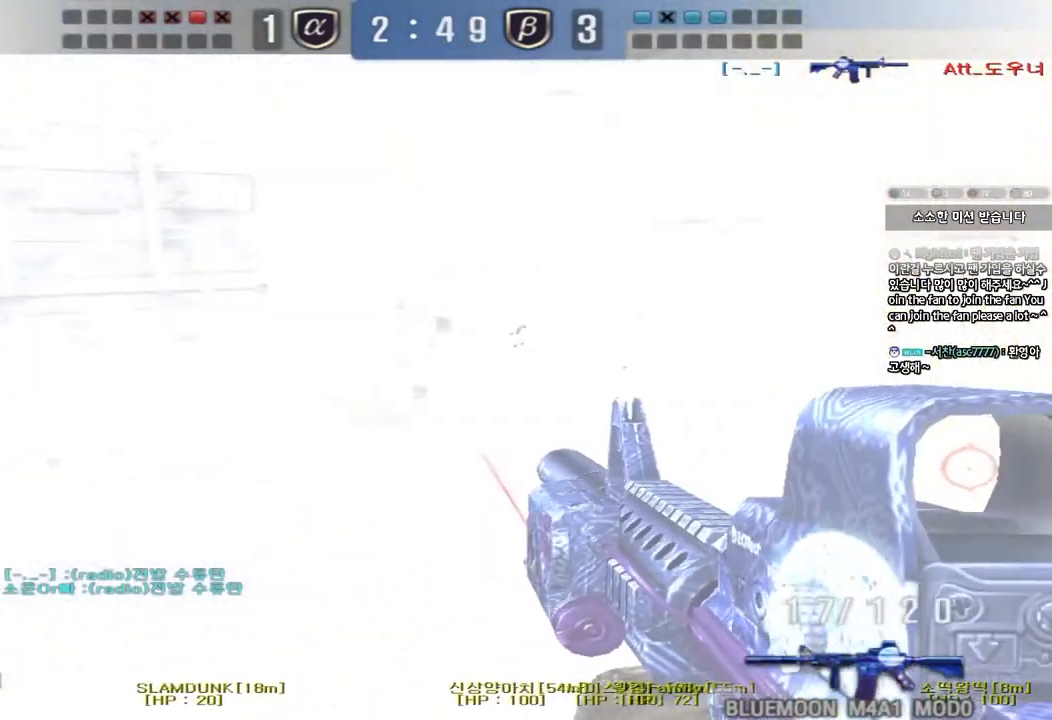
{"keys": [], "events": [[33, "ctrl", "down"], [167, "ctrl", "up"], [300, "ctrl", "down"], [300, "s", "up"], [317, "a", "up"], [317, "space", "down"], [417, "space", "up"], [467, "ctrl", "up"]]}
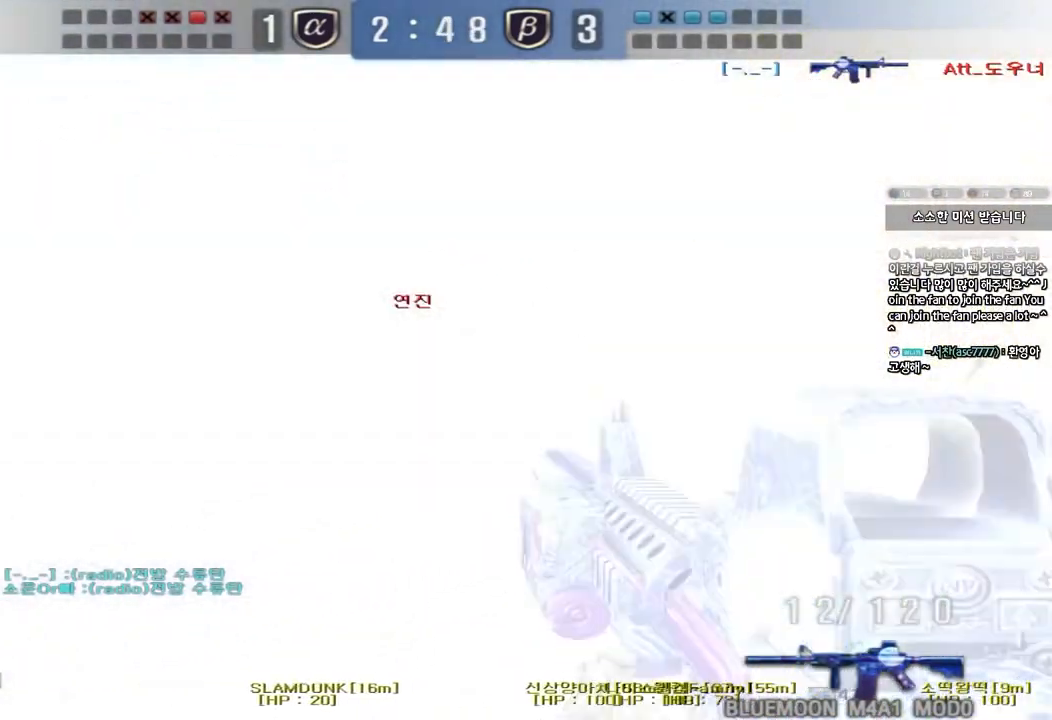
{"keys": ["d", "s"], "events": [[317, "s", "down"], [350, "d", "down"]]}
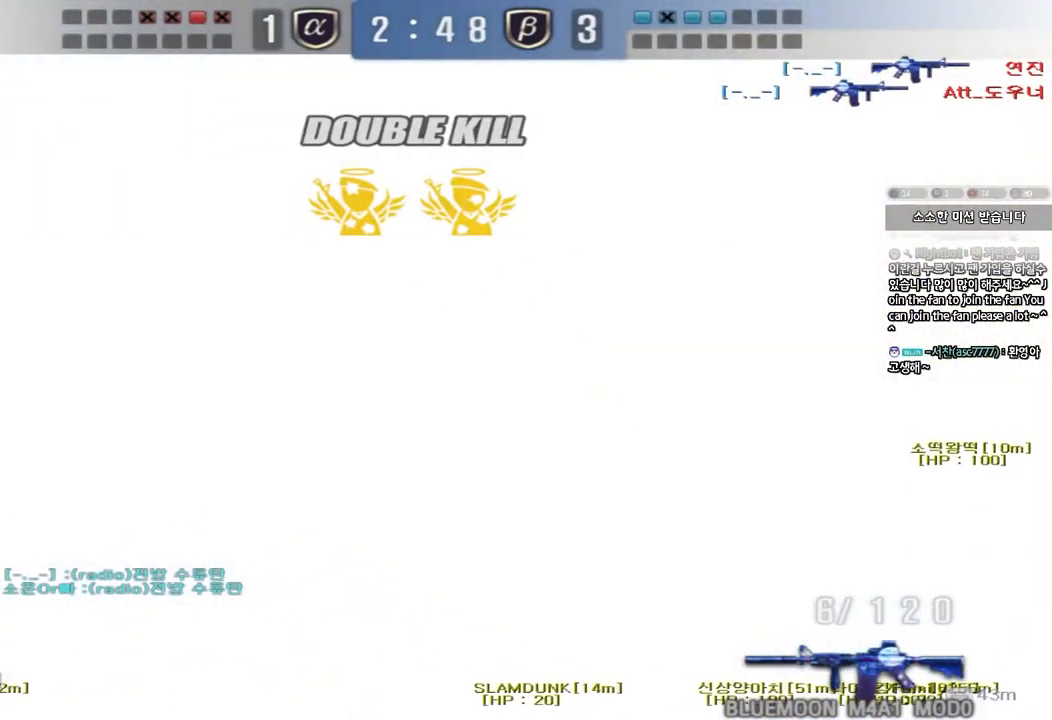
{"keys": ["a", "ctrl", "s"], "events": [[50, "ctrl", "down"], [67, "d", "up"], [83, "s", "up"], [83, "space", "down"], [183, "r", "down"], [200, "space", "up"], [283, "r", "up"], [367, "r", "down"], [433, "a", "down"], [433, "s", "down"], [467, "r", "up"]]}
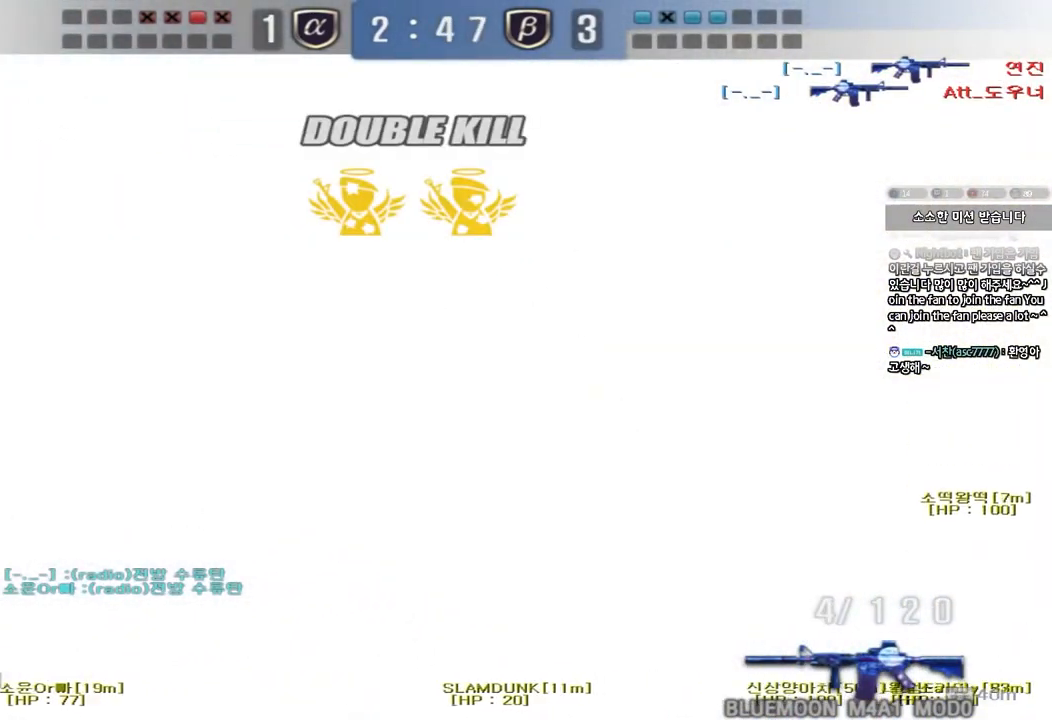
{"keys": ["shift"], "events": [[67, "ctrl", "up"], [333, "shift", "down"], [350, "s", "up"], [367, "a", "up"], [367, "space", "down"], [483, "space", "up"]]}
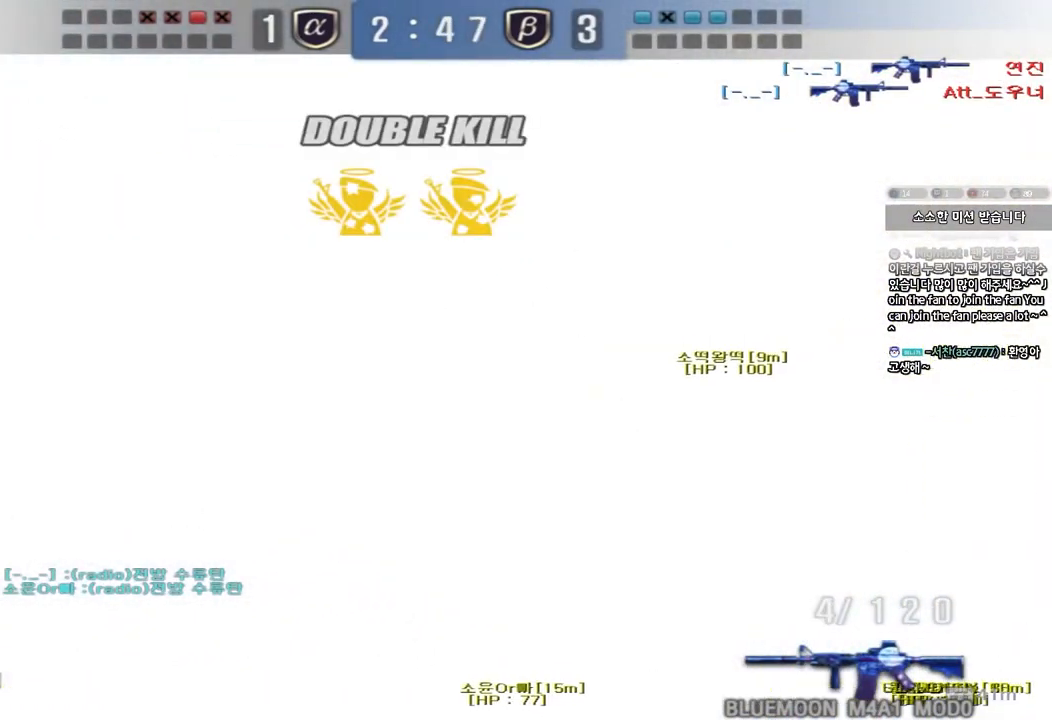
{"keys": ["a", "s"], "events": [[117, "tab", "down"], [333, "tab", "up"], [417, "shift", "up"], [467, "a", "down"], [483, "s", "down"]]}
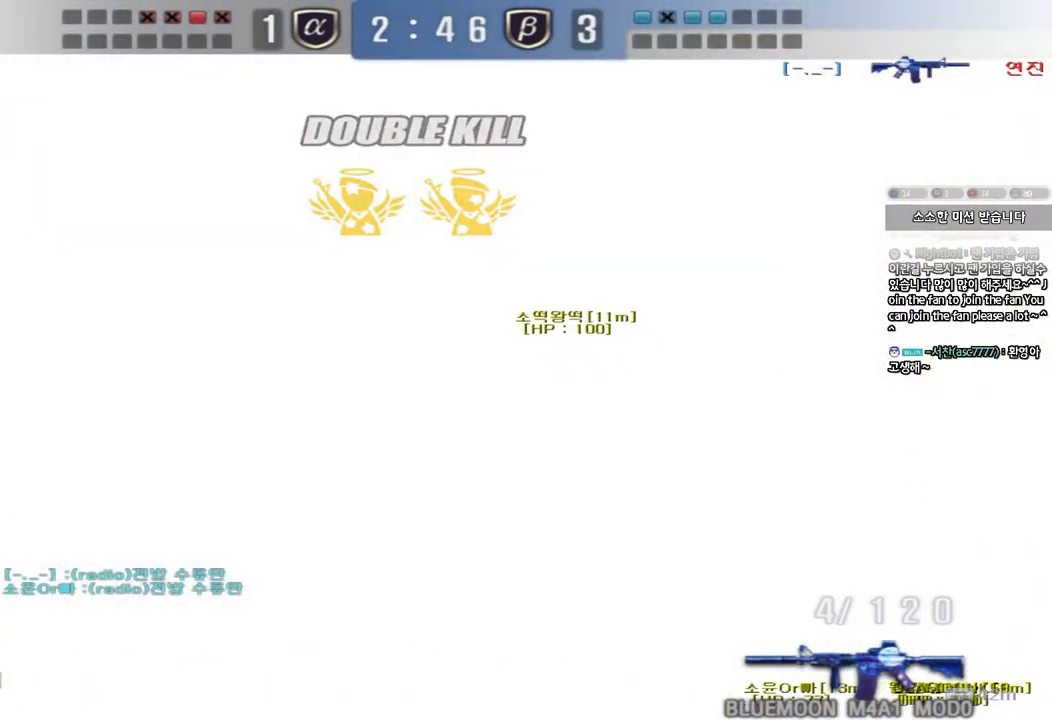
{"keys": ["a", "s"], "events": []}
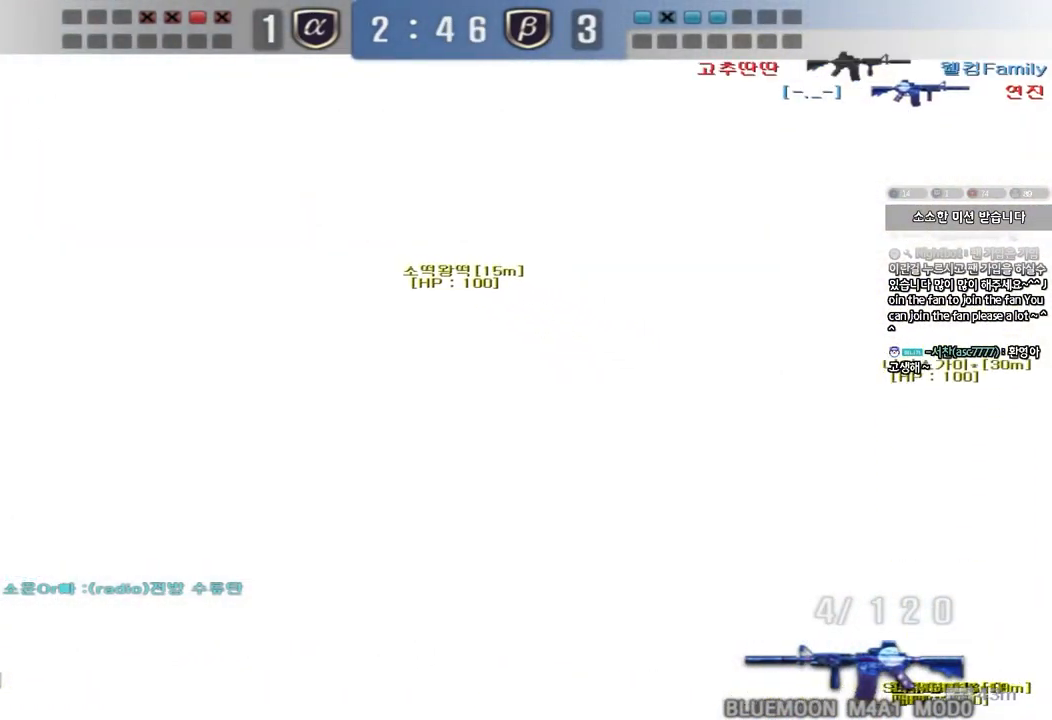
{"keys": ["shift"], "events": [[17, "a", "up"], [100, "d", "down"], [317, "shift", "down"], [333, "d", "up"], [350, "s", "up"], [367, "space", "down"], [500, "space", "up"]]}
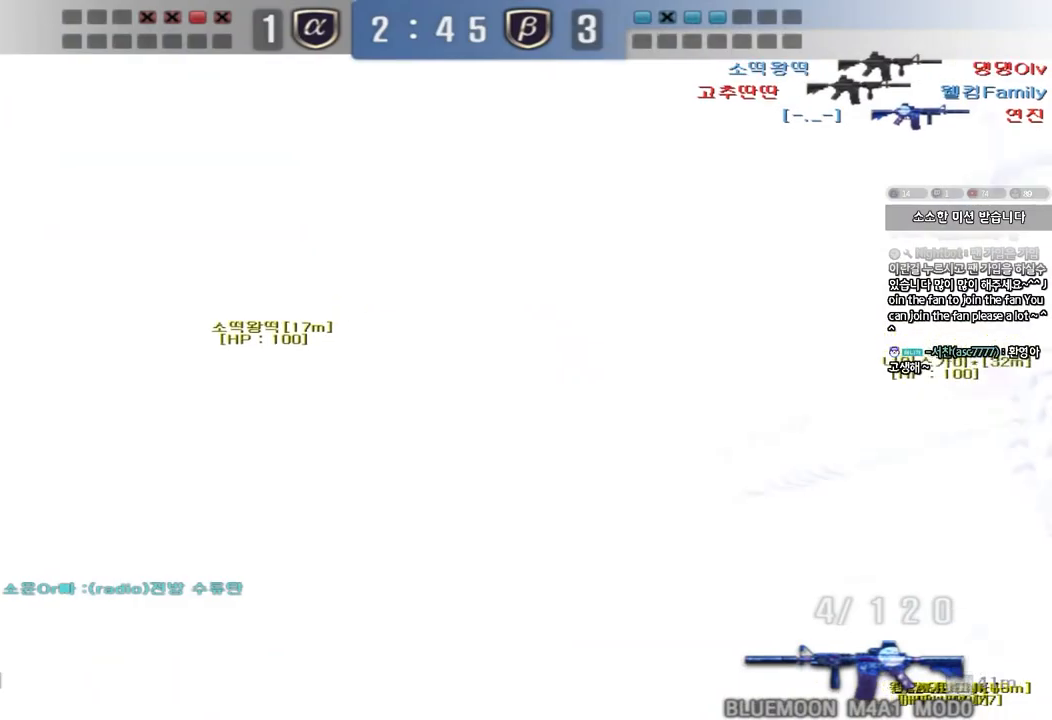
{"keys": ["d", "w"], "events": [[433, "shift", "up"], [483, "w", "down"], [500, "d", "down"]]}